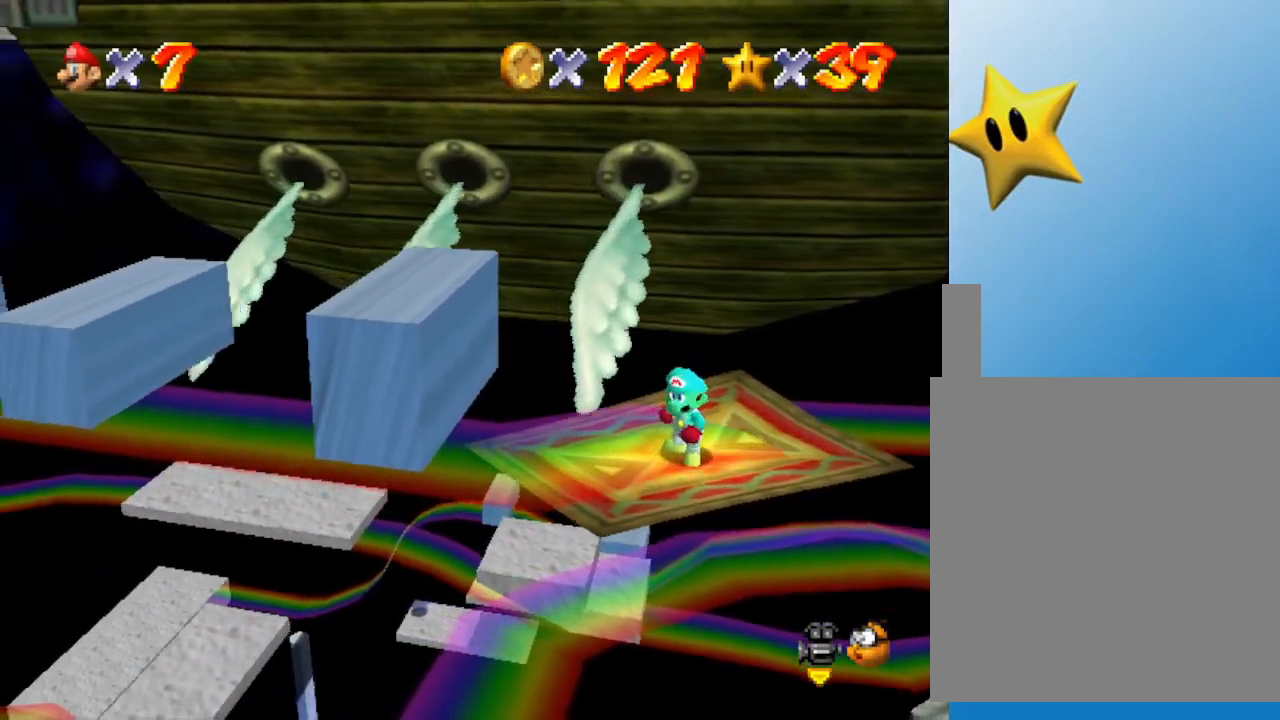
Gameplay with a controller (Nintendo layout); each line is a JSON object with the inputs held at the frame after it. "events" lists button and stick changes between this image and that frame as [ms after this image, input, new state], when the widget could be followed in between. Not read: L3 R3.
{"buttons": [], "left_stick": "center", "events": []}
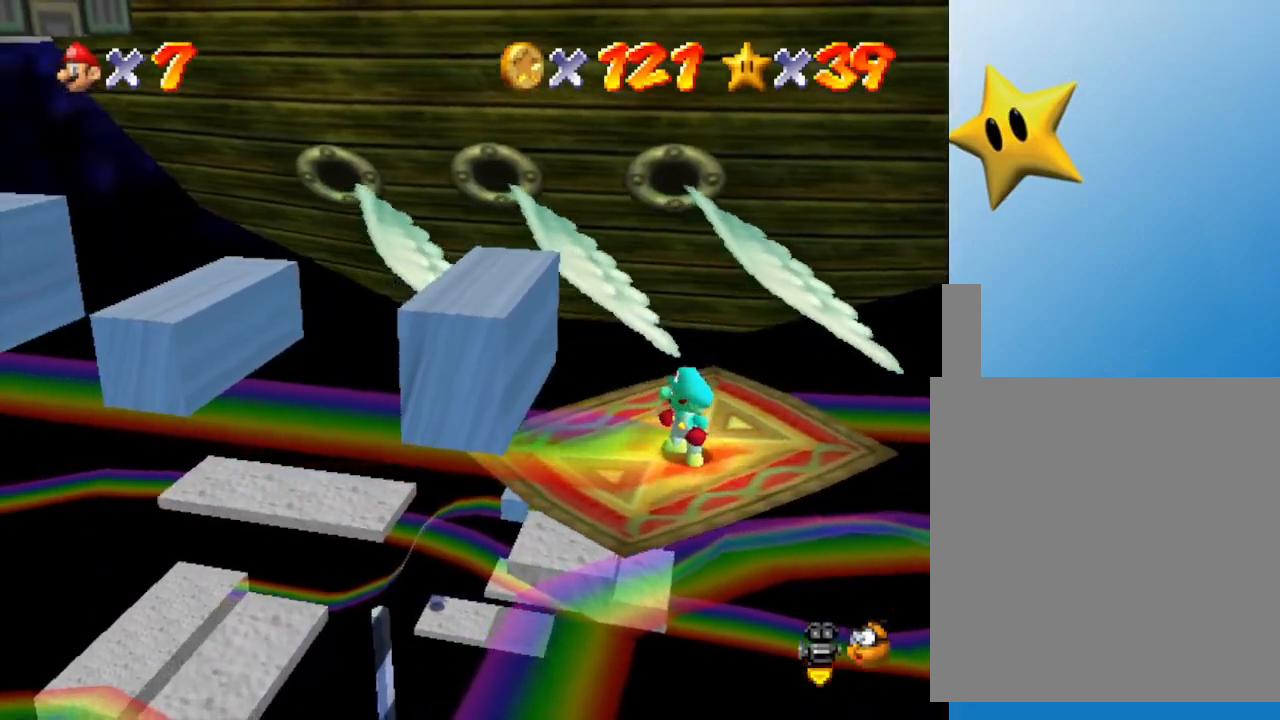
{"buttons": [], "left_stick": "left", "events": [[500, "left_stick", "left"]]}
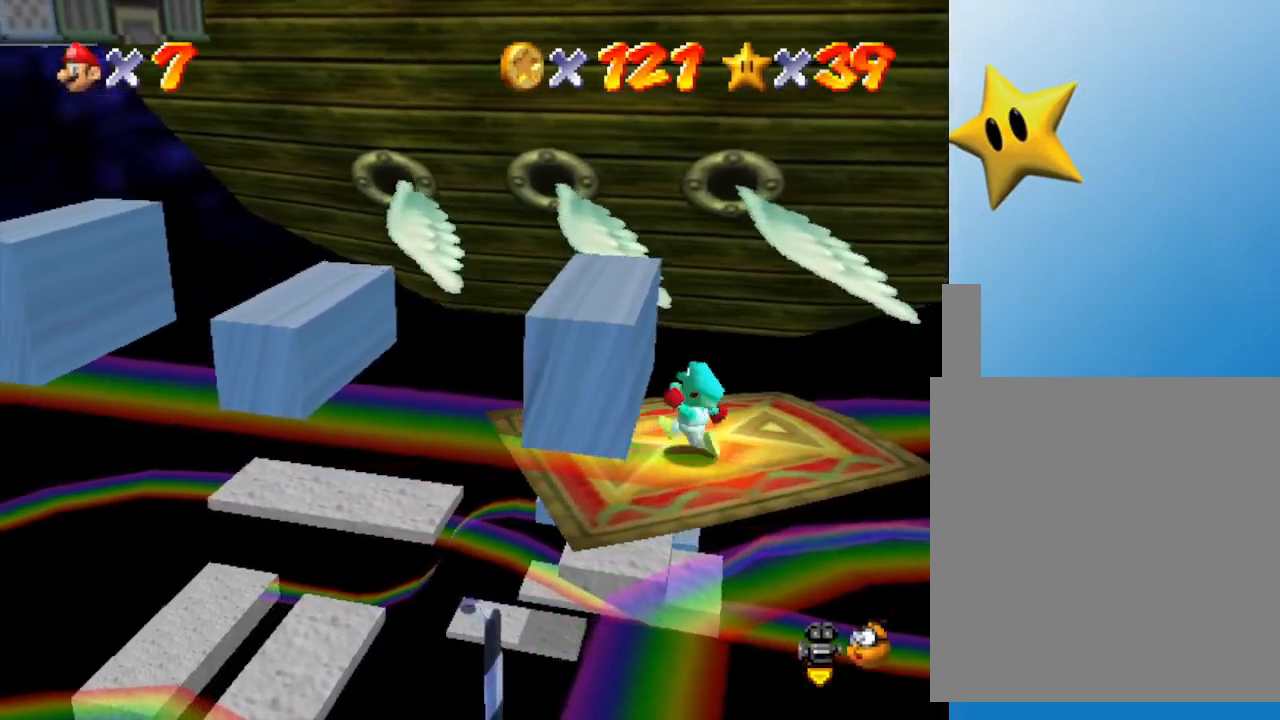
{"buttons": ["A"], "left_stick": "up-left", "events": [[250, "A", "down"], [417, "left_stick", "up-left"]]}
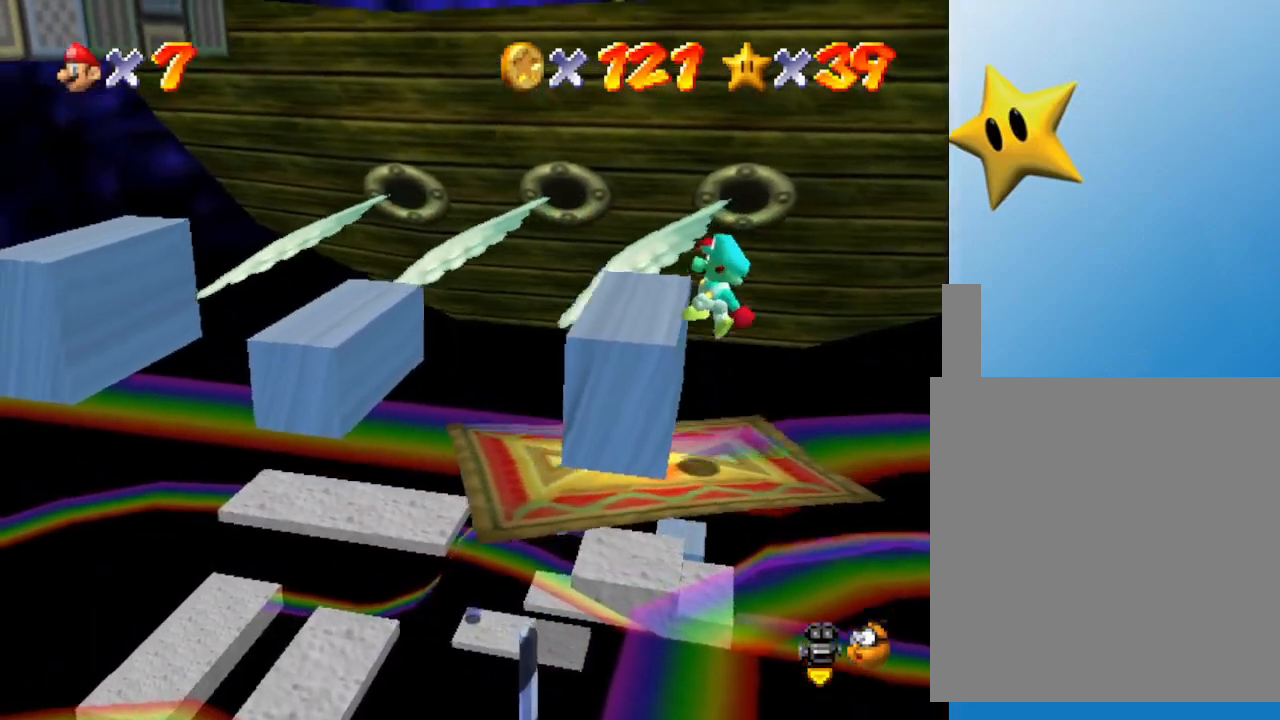
{"buttons": ["A"], "left_stick": "left", "events": [[33, "A", "up"], [133, "left_stick", "center"], [267, "left_stick", "up-left"], [367, "A", "down"], [433, "left_stick", "left"]]}
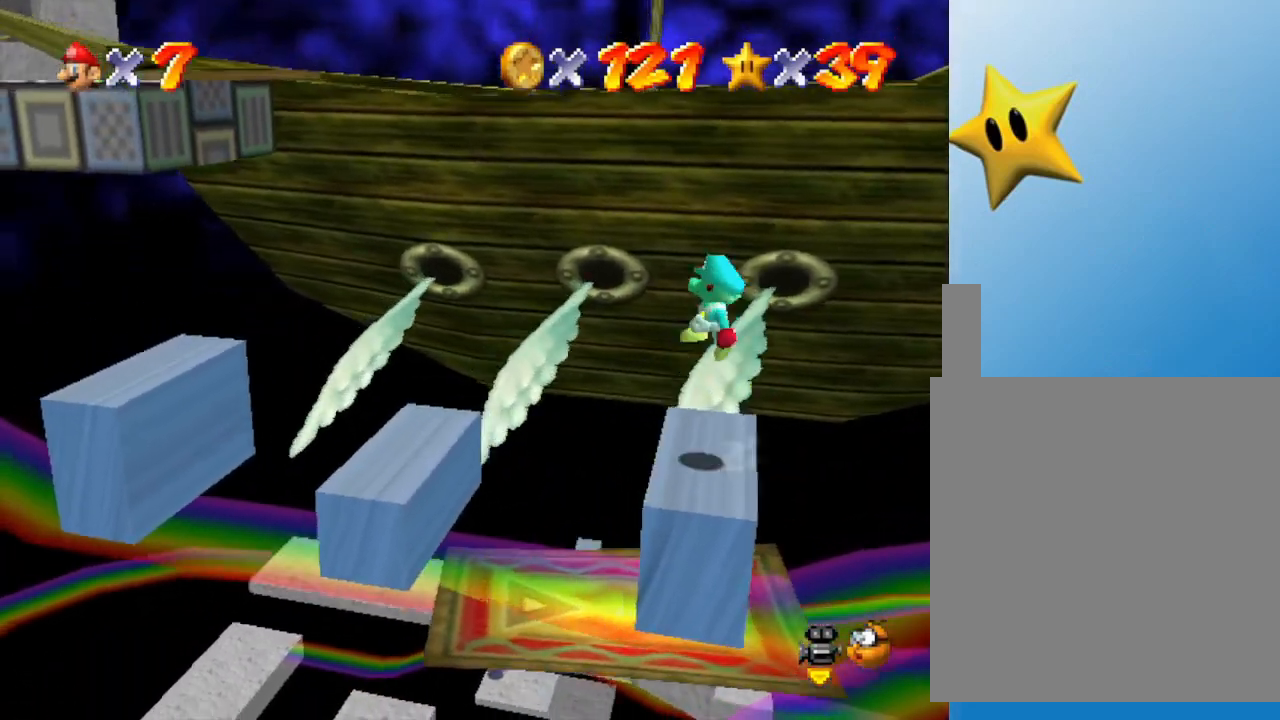
{"buttons": [], "left_stick": "center", "events": [[17, "A", "up"], [183, "left_stick", "center"]]}
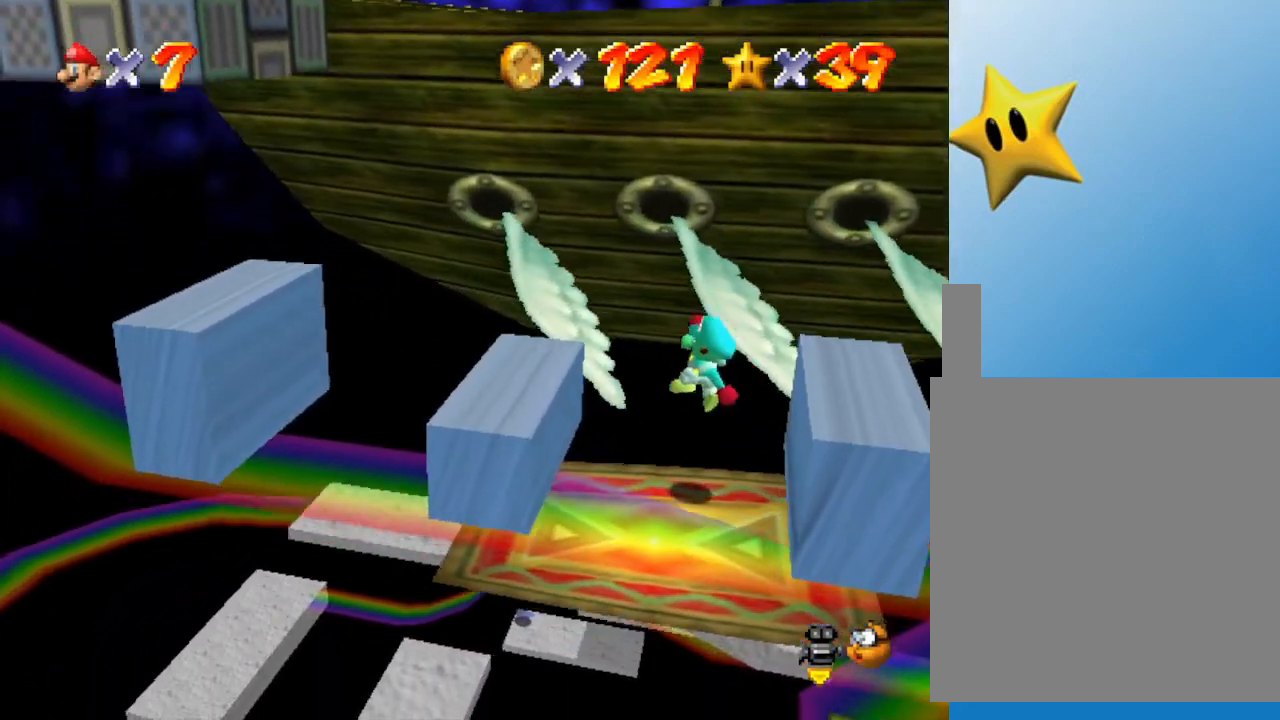
{"buttons": ["A"], "left_stick": "down-left", "events": [[233, "A", "down"], [267, "left_stick", "left"], [367, "left_stick", "down-left"]]}
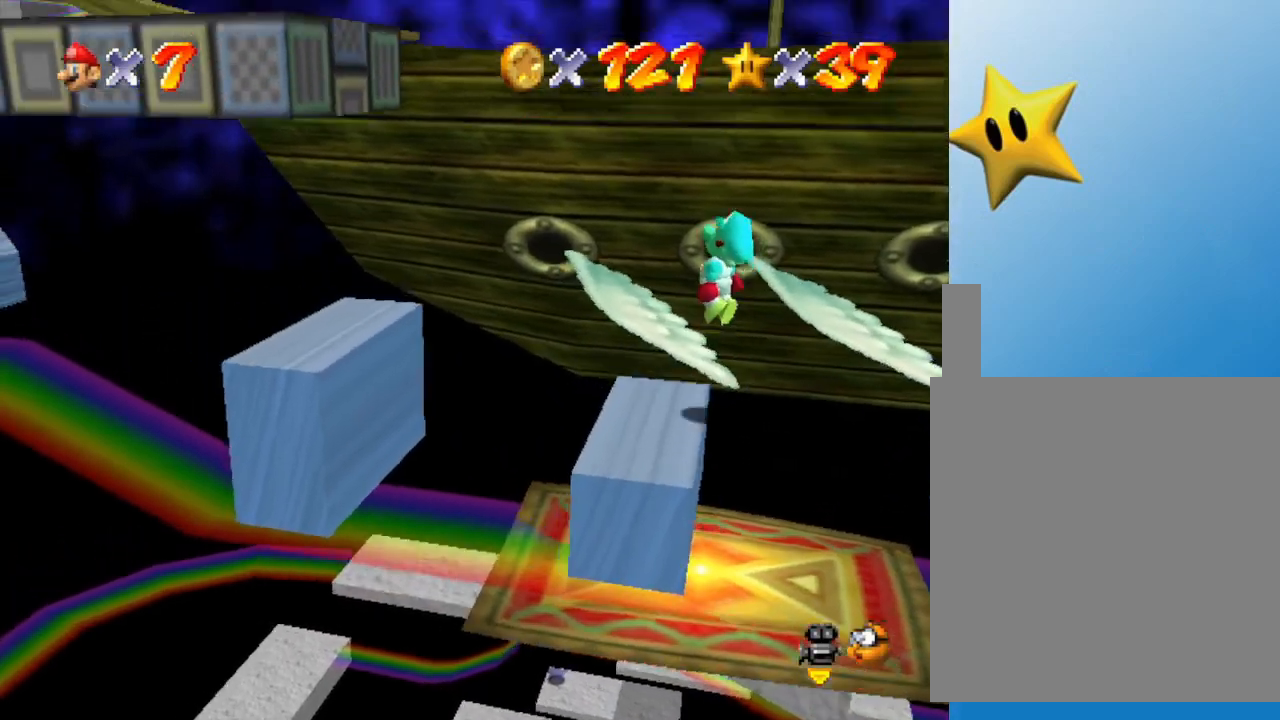
{"buttons": [], "left_stick": "center", "events": [[217, "A", "up"], [217, "left_stick", "center"]]}
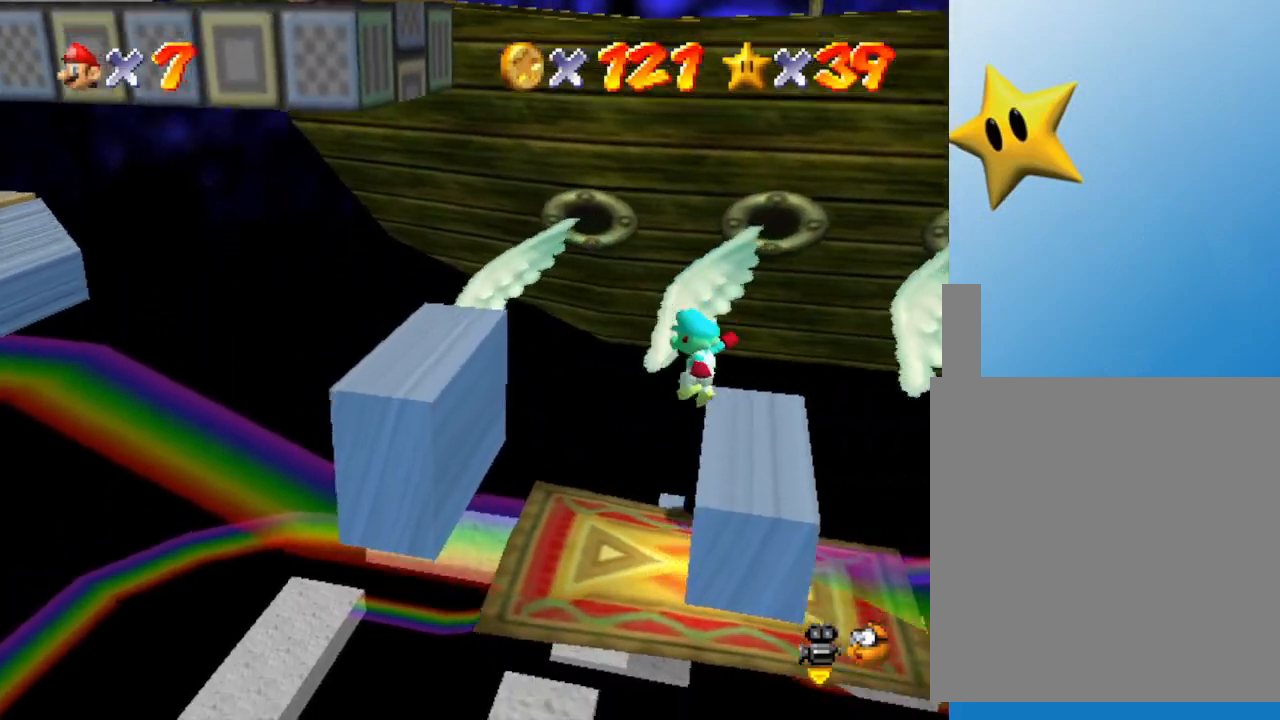
{"buttons": [], "left_stick": "center", "events": [[167, "left_stick", "down"], [317, "left_stick", "down-left"], [417, "left_stick", "center"]]}
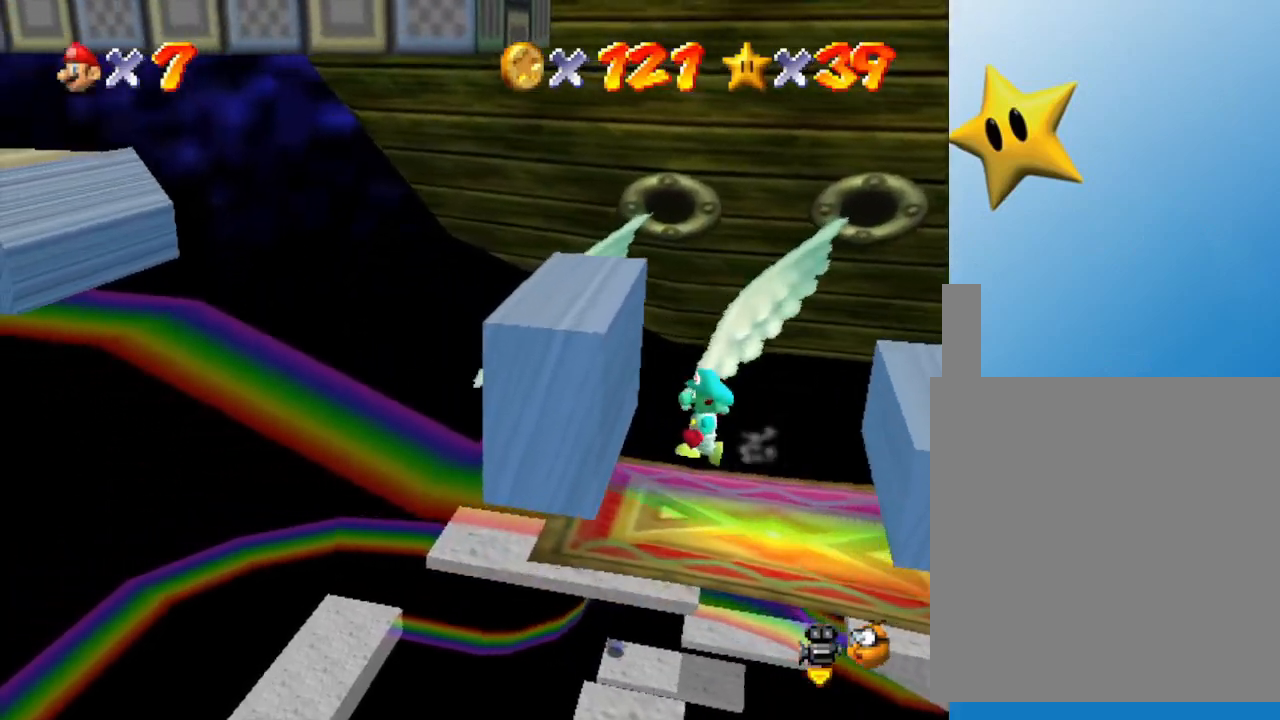
{"buttons": ["A"], "left_stick": "down-left", "events": [[317, "A", "down"], [433, "left_stick", "down-left"]]}
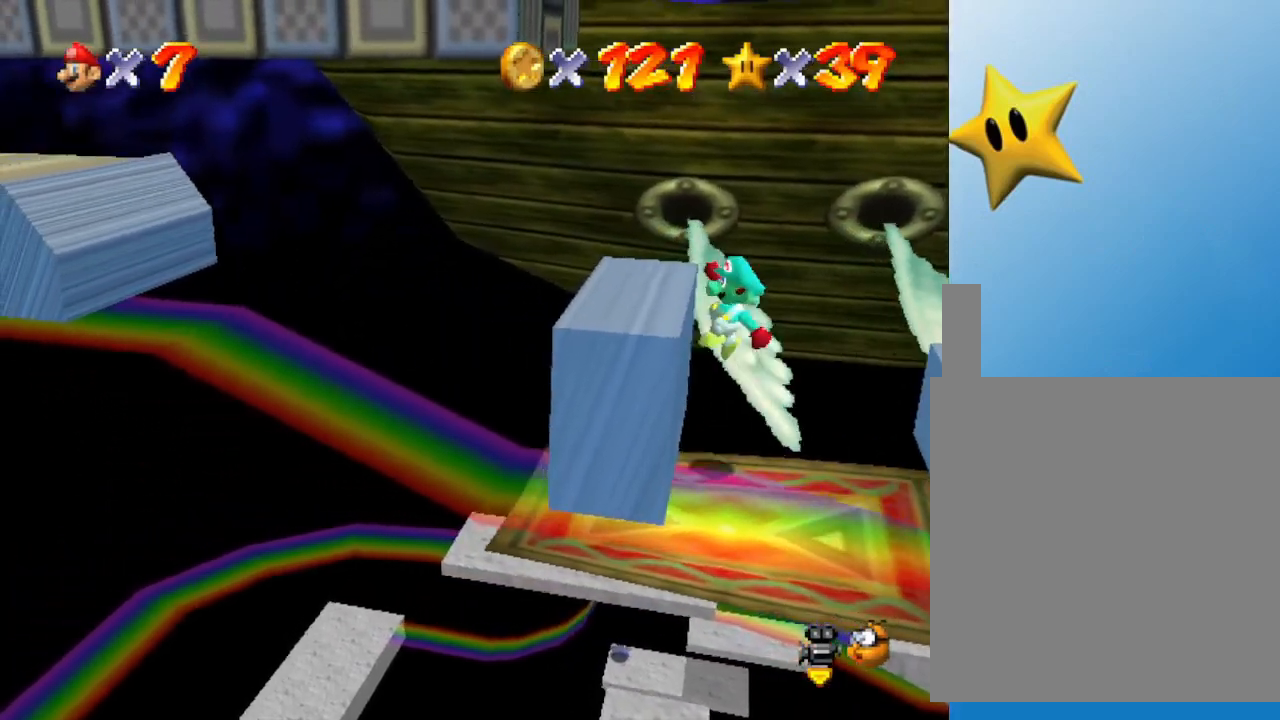
{"buttons": ["A"], "left_stick": "center", "events": [[200, "A", "up"], [300, "left_stick", "center"], [450, "A", "down"]]}
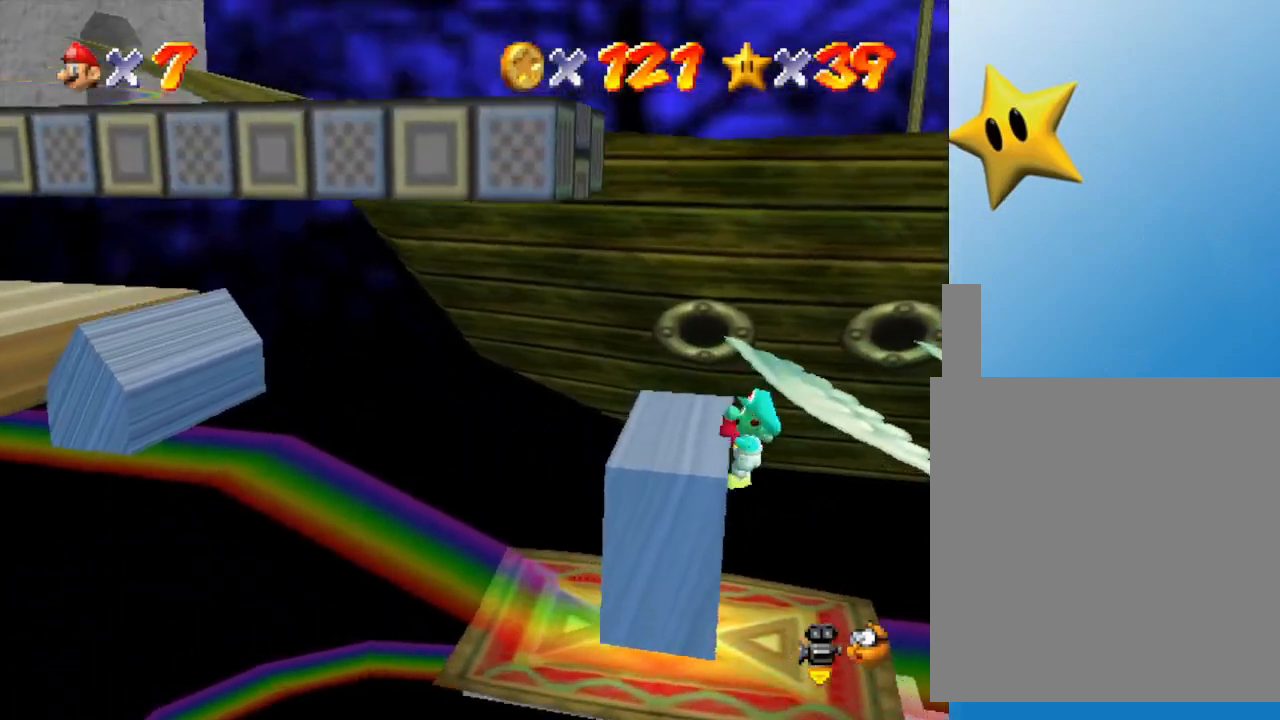
{"buttons": [], "left_stick": "down-left", "events": [[150, "A", "up"], [483, "left_stick", "down-left"]]}
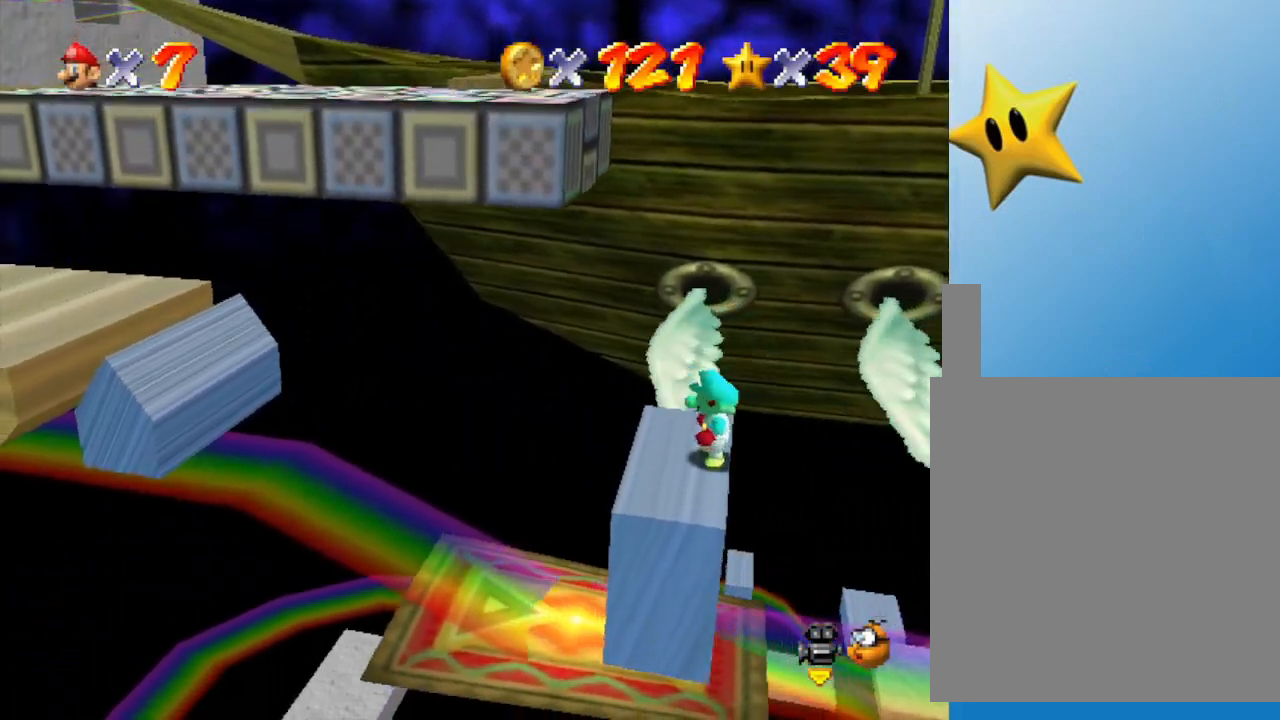
{"buttons": [], "left_stick": "up-left", "events": [[50, "A", "down"], [167, "left_stick", "left"], [200, "A", "up"], [500, "left_stick", "up-left"]]}
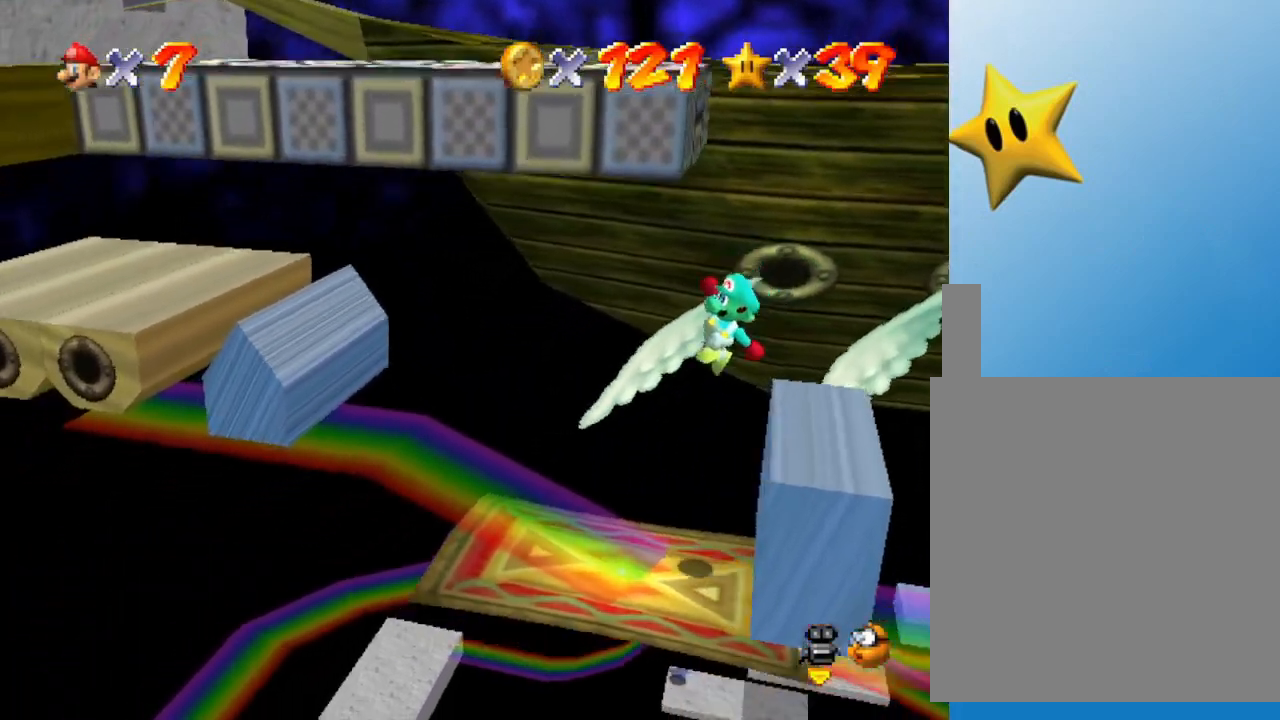
{"buttons": [], "left_stick": "center", "events": [[167, "left_stick", "center"]]}
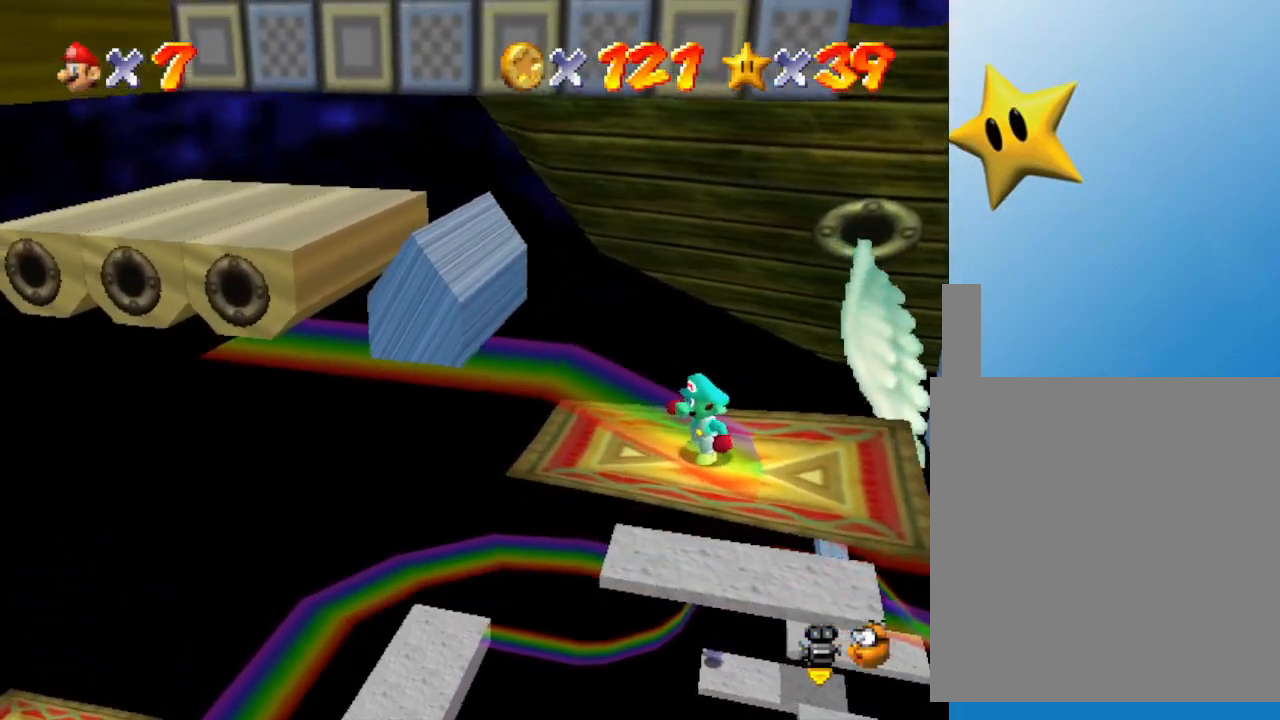
{"buttons": [], "left_stick": "center", "events": []}
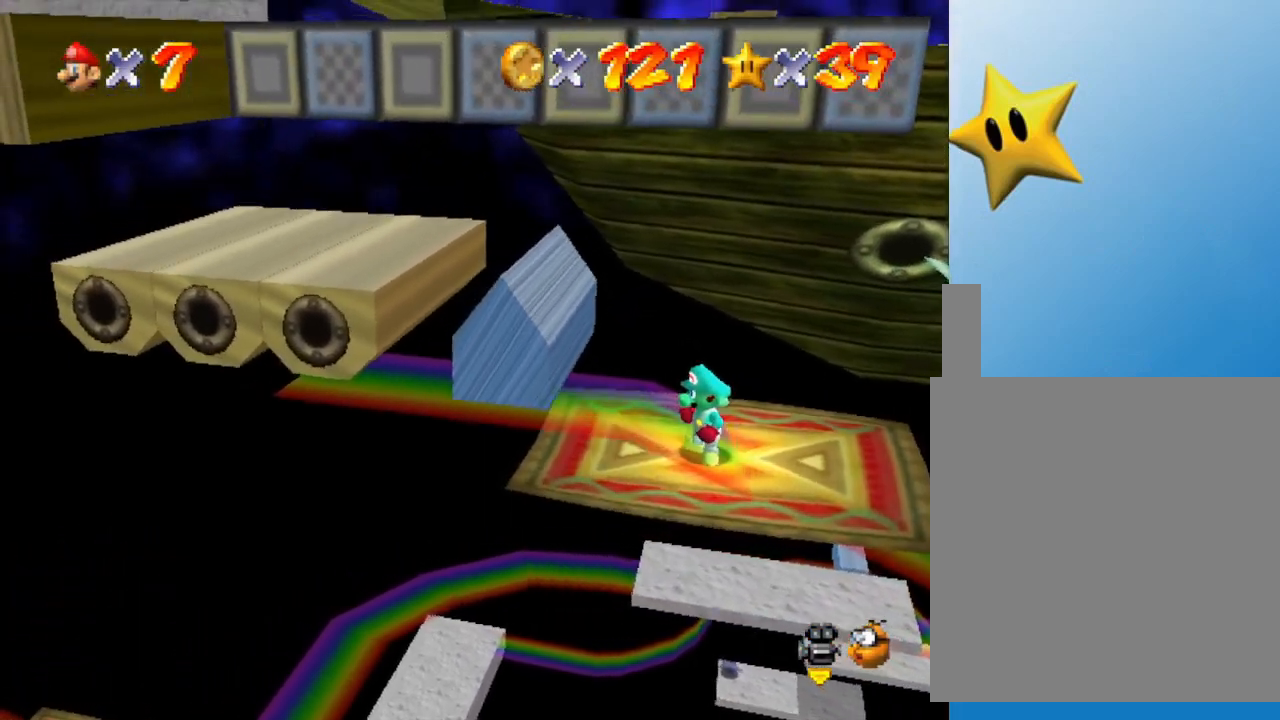
{"buttons": [], "left_stick": "left", "events": [[450, "left_stick", "left"]]}
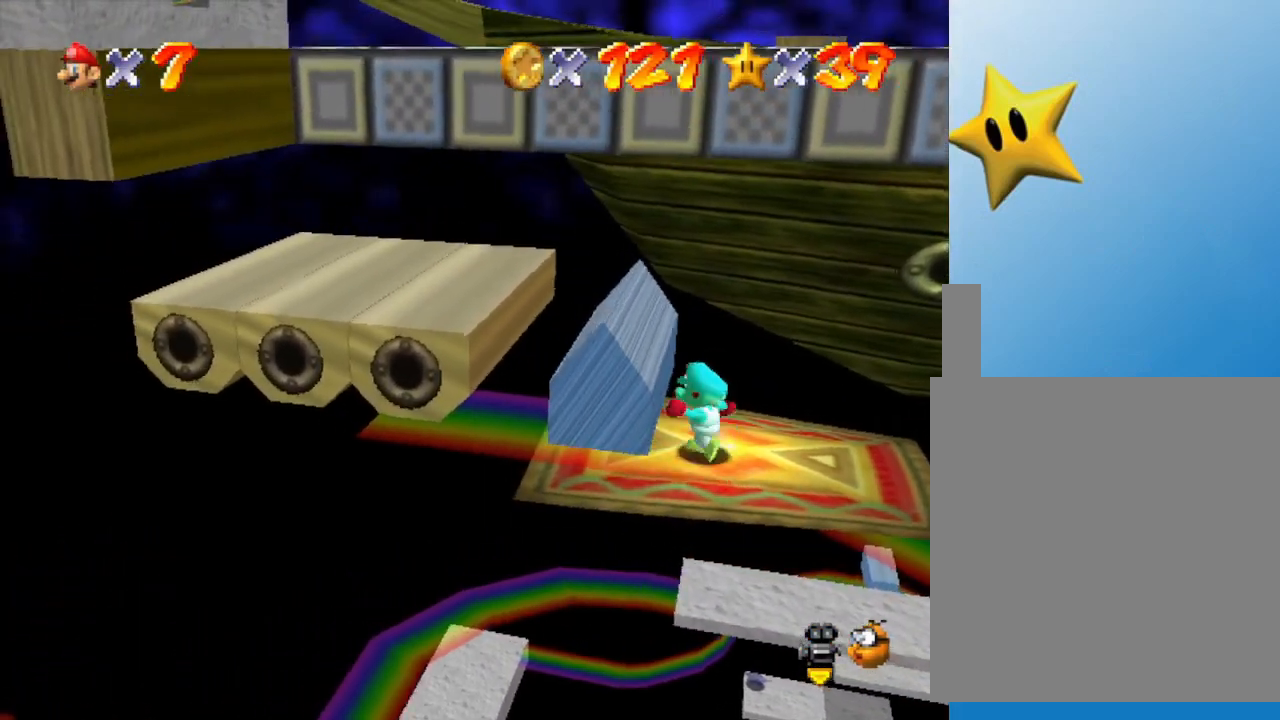
{"buttons": [], "left_stick": "left", "events": [[50, "A", "down"], [433, "A", "up"]]}
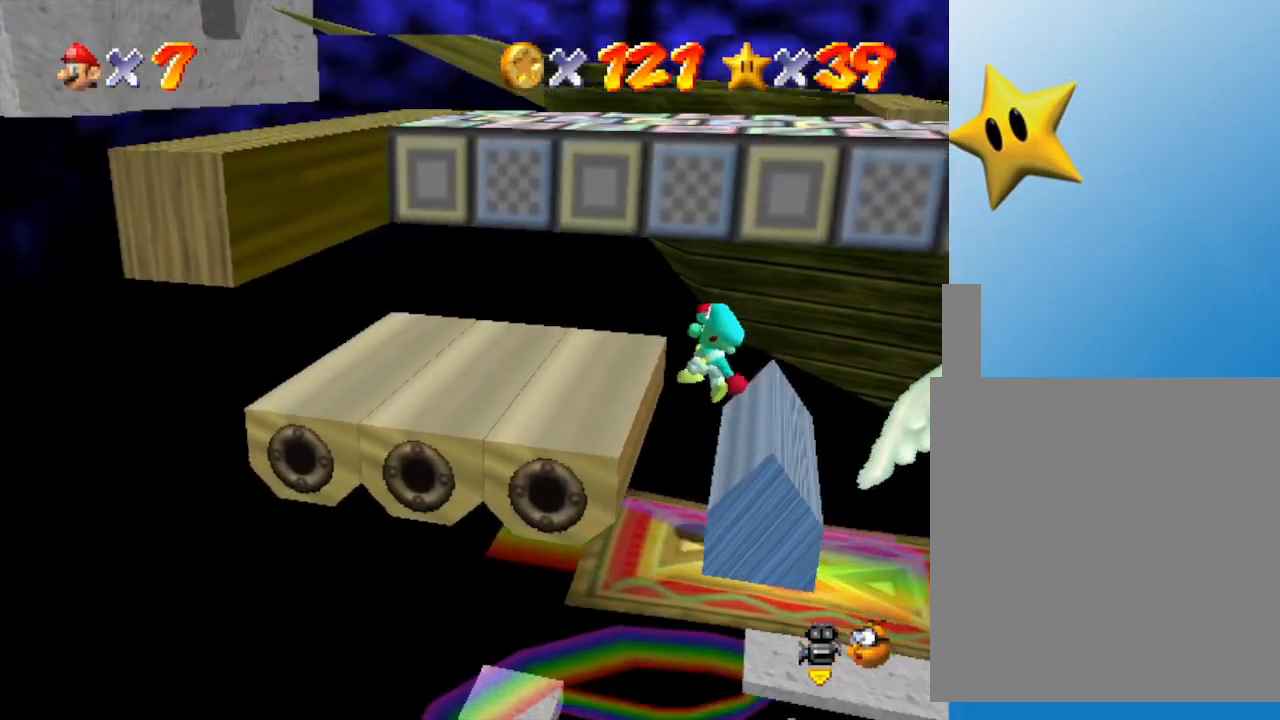
{"buttons": ["A"], "left_stick": "center", "events": [[133, "left_stick", "center"], [283, "A", "down"]]}
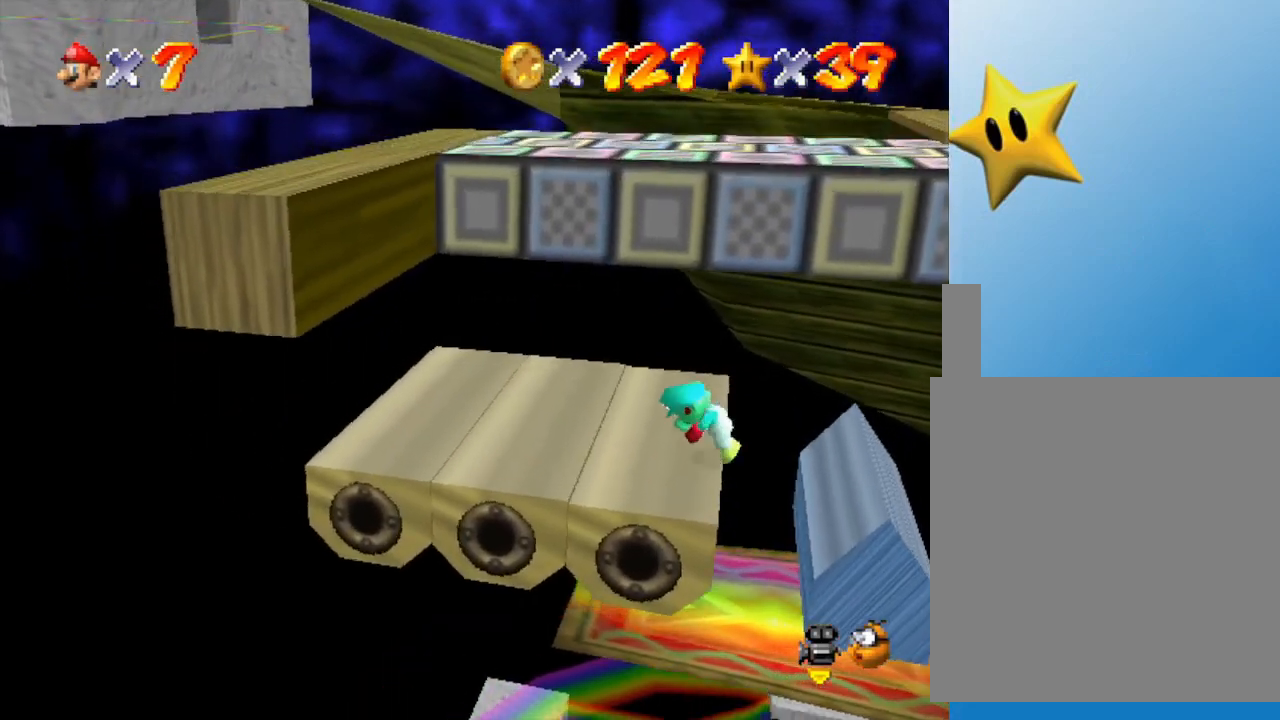
{"buttons": ["A"], "left_stick": "left", "events": [[50, "A", "up"], [183, "left_stick", "left"], [400, "A", "down"]]}
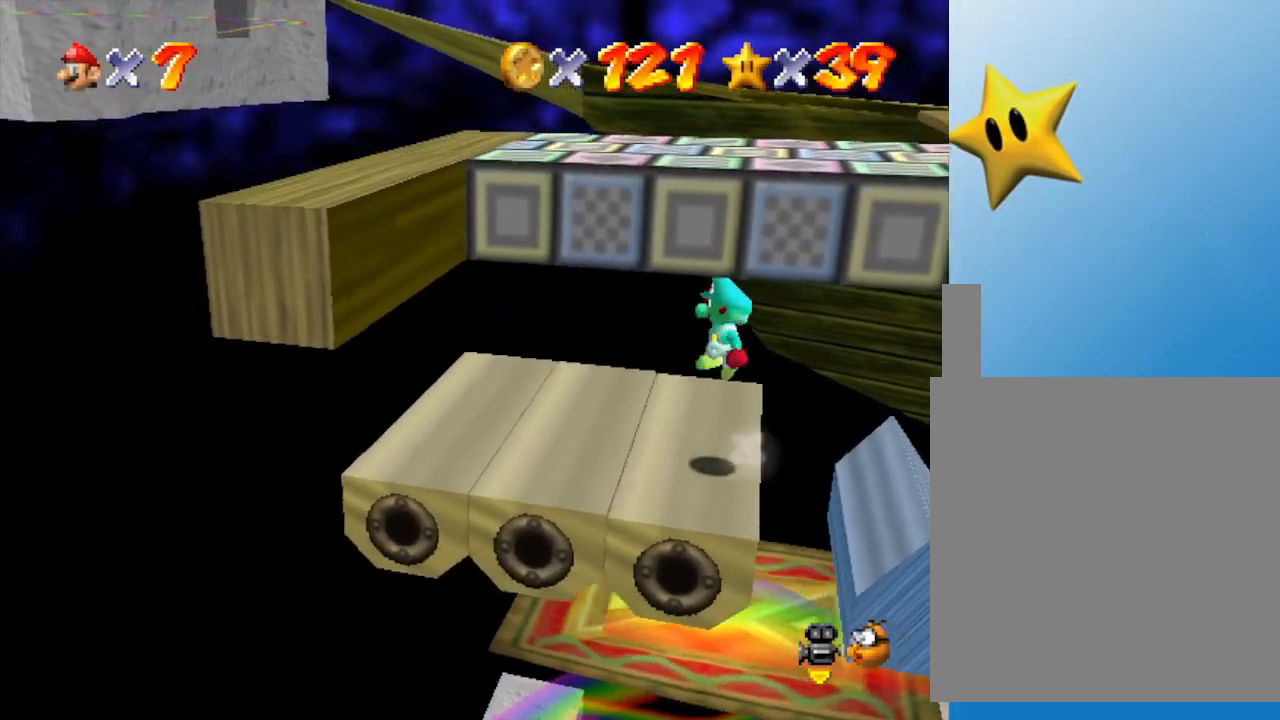
{"buttons": ["A"], "left_stick": "left", "events": [[17, "A", "up"], [300, "left_stick", "center"], [433, "A", "down"], [433, "left_stick", "left"]]}
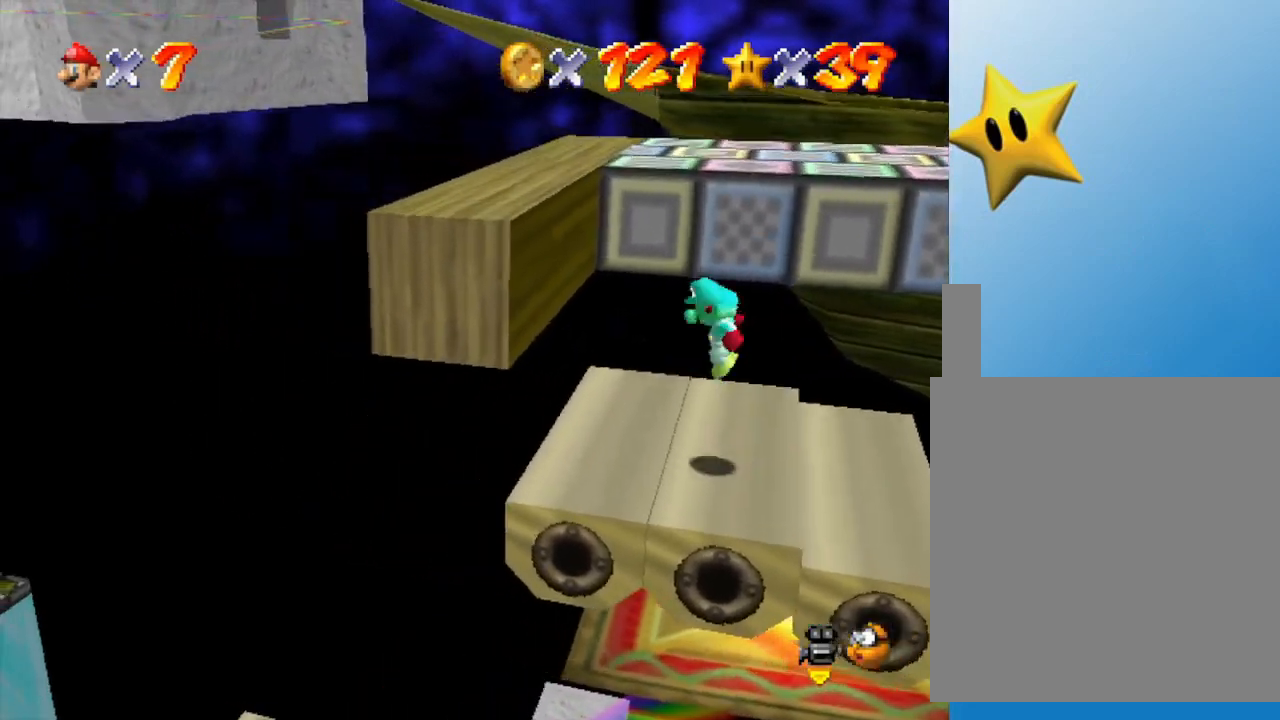
{"buttons": [], "left_stick": "center", "events": [[183, "A", "up"], [217, "left_stick", "center"], [350, "left_stick", "right"], [467, "left_stick", "center"]]}
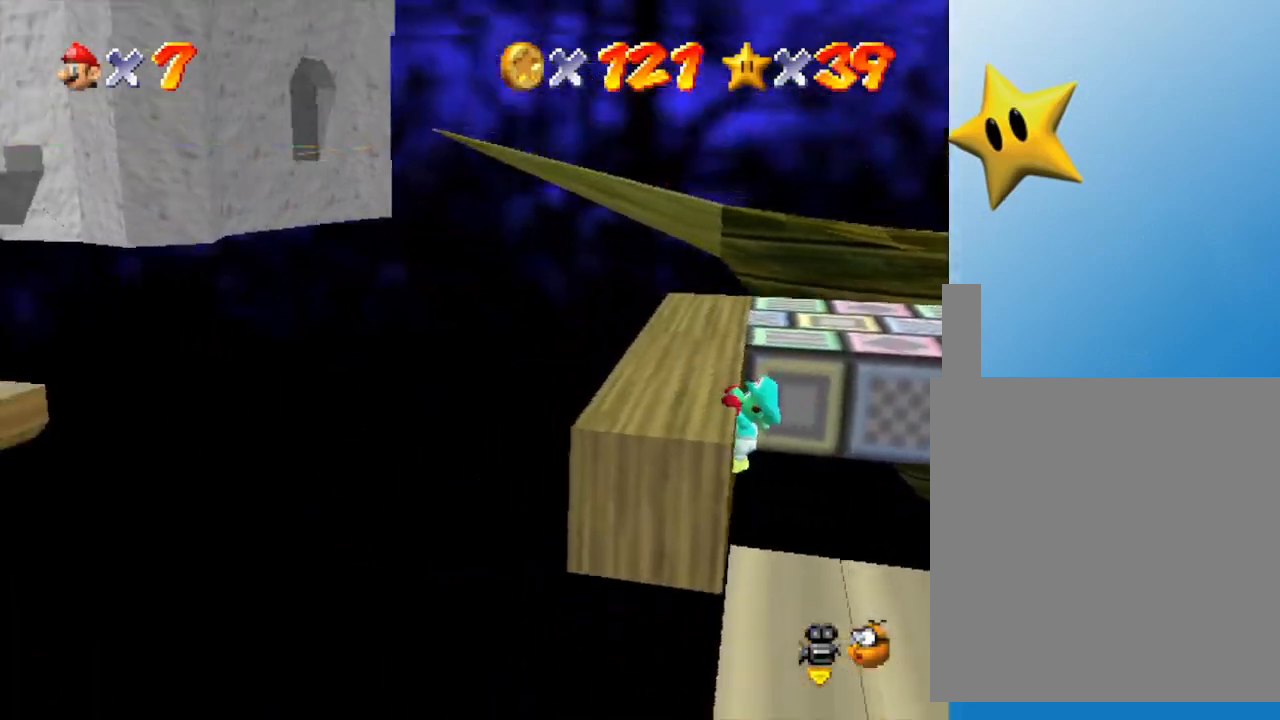
{"buttons": [], "left_stick": "center", "events": [[67, "A", "down"], [200, "A", "up"]]}
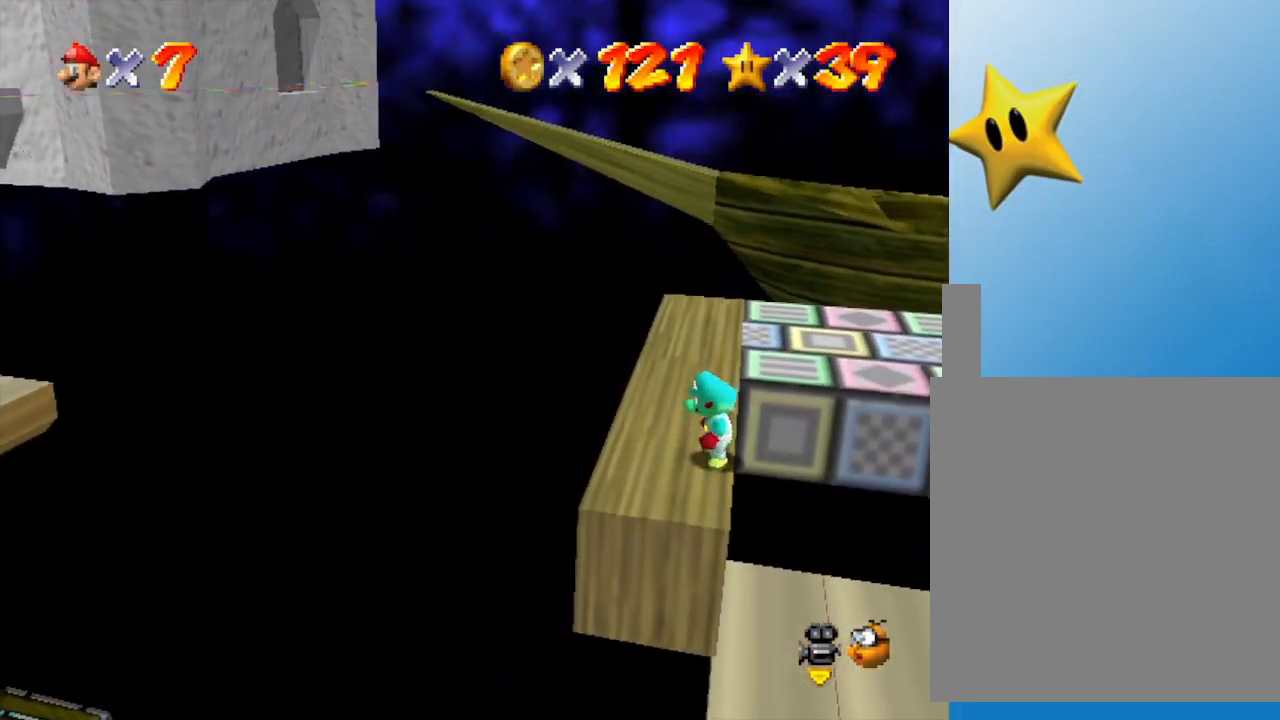
{"buttons": [], "left_stick": "up", "events": [[100, "left_stick", "up"]]}
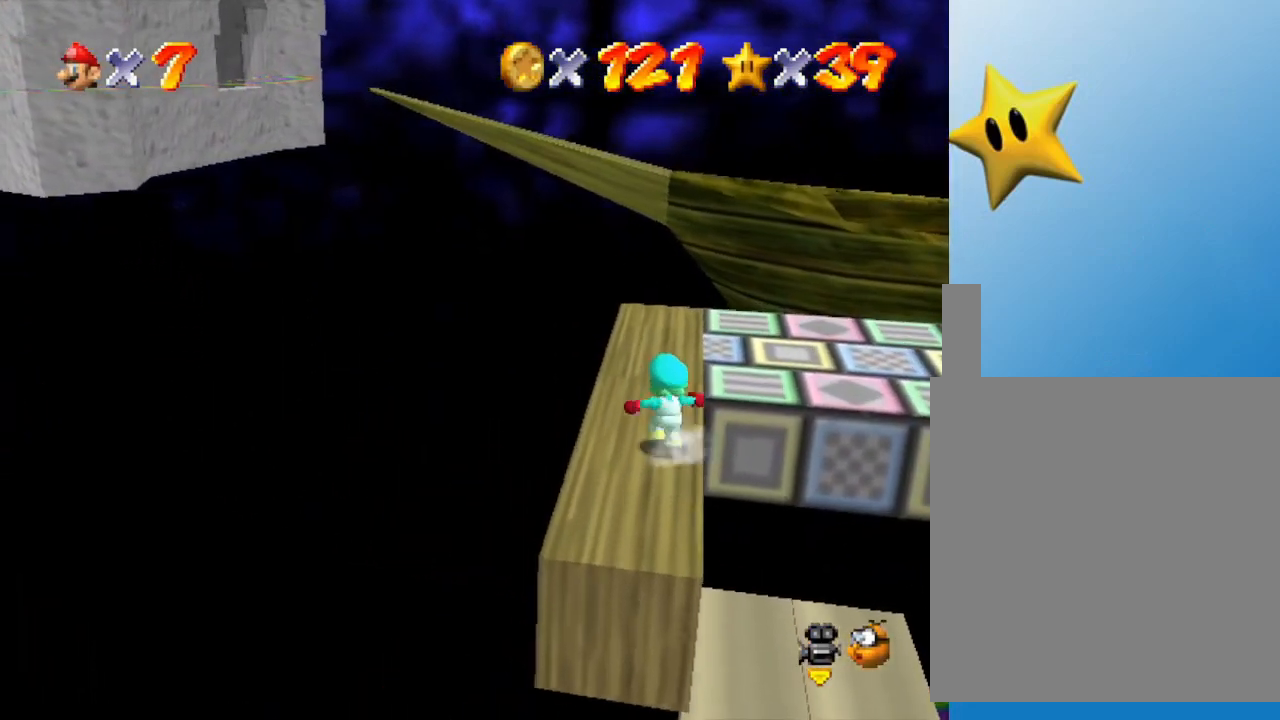
{"buttons": [], "left_stick": "up-right", "events": [[400, "left_stick", "up-right"]]}
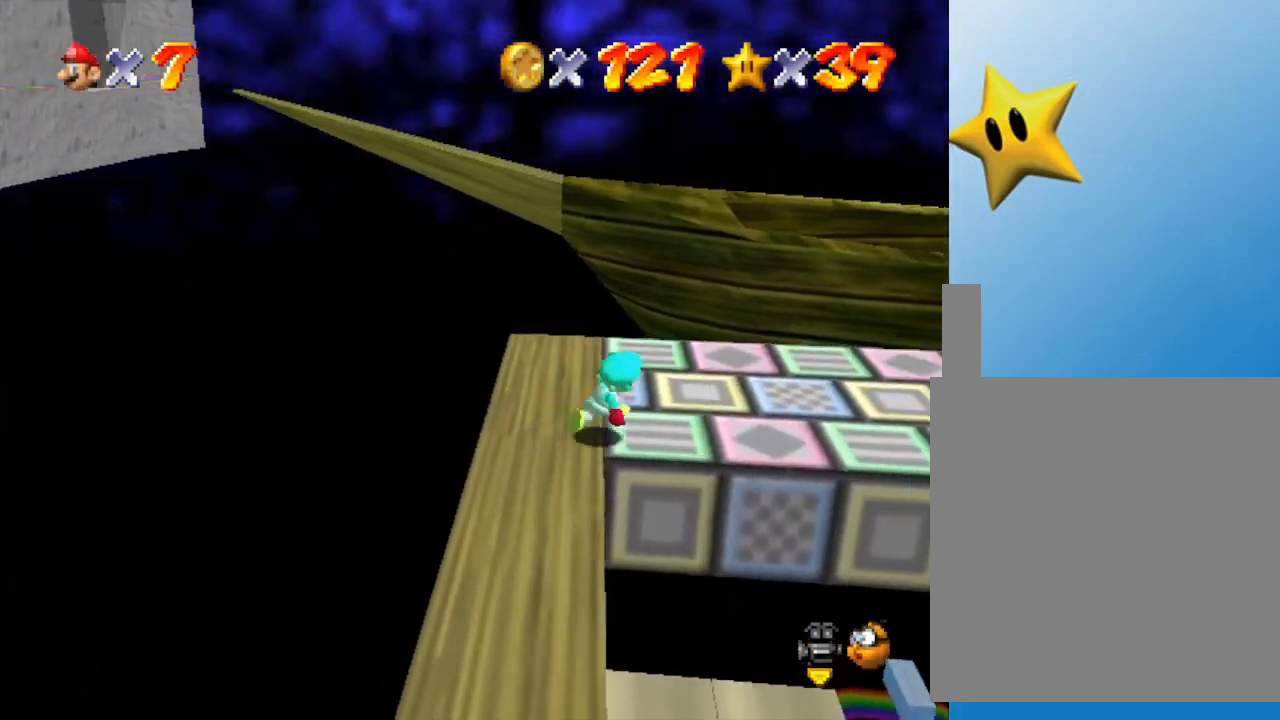
{"buttons": ["C_LEFT"], "left_stick": "right", "events": [[233, "left_stick", "center"], [417, "C_LEFT", "down"], [483, "left_stick", "right"]]}
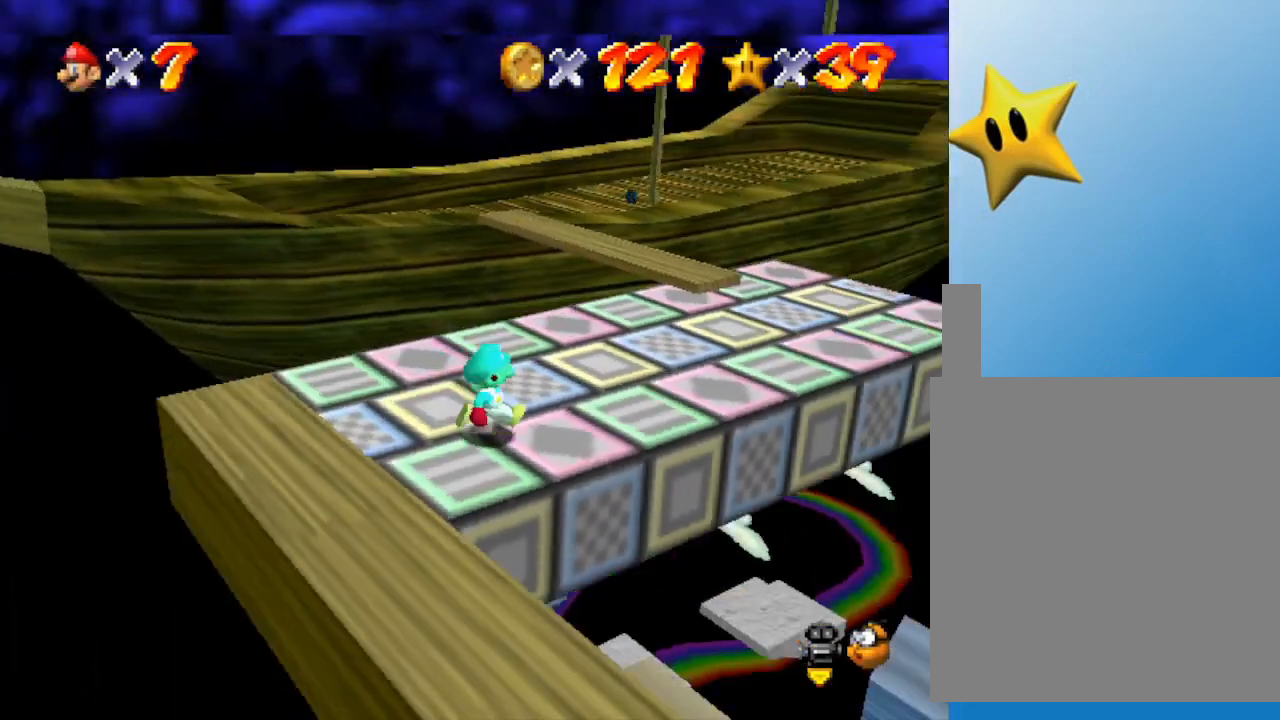
{"buttons": [], "left_stick": "up-right", "events": [[33, "C_LEFT", "up"], [133, "left_stick", "center"], [433, "left_stick", "up-right"]]}
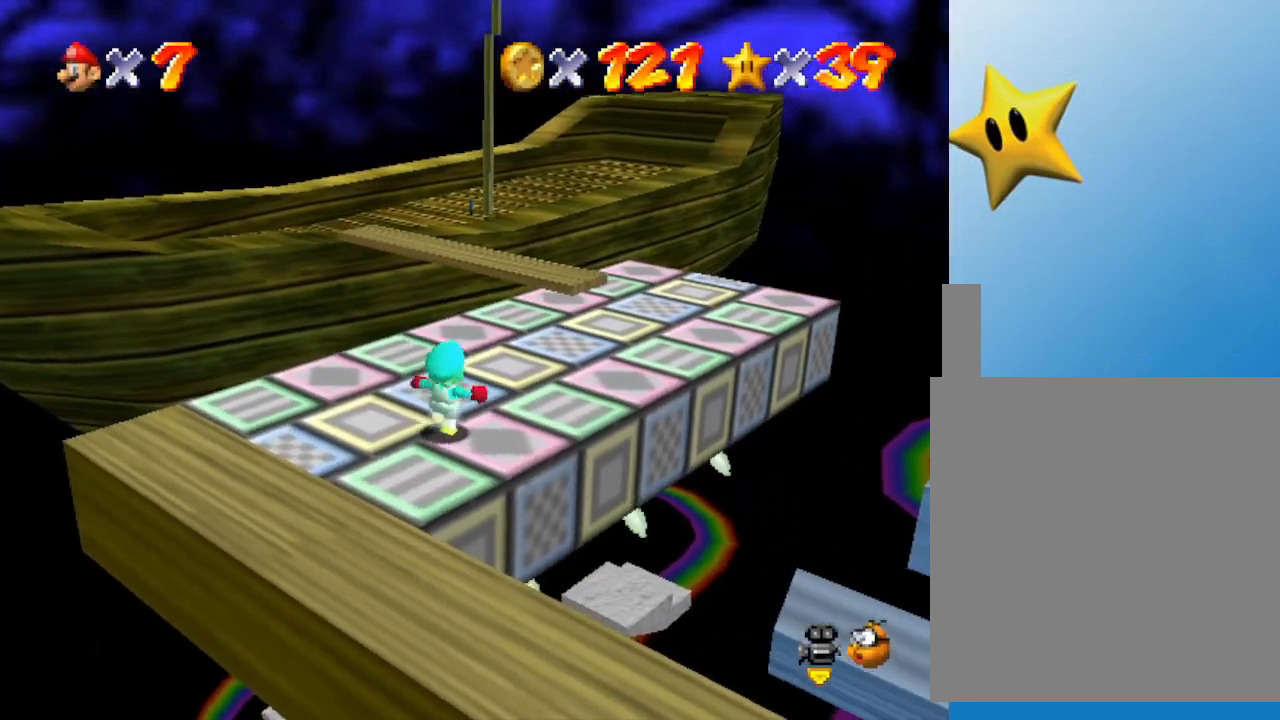
{"buttons": [], "left_stick": "up-right", "events": []}
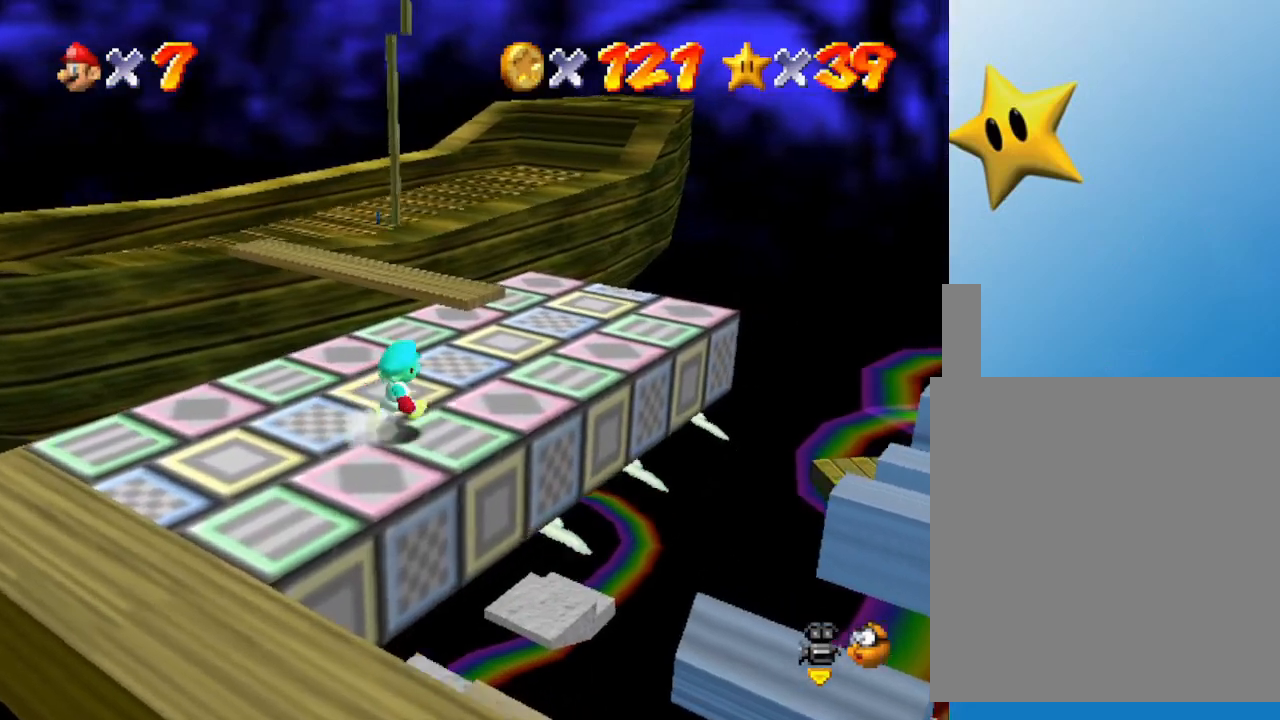
{"buttons": [], "left_stick": "right", "events": [[83, "C_RIGHT", "down"], [217, "C_RIGHT", "up"], [367, "left_stick", "right"]]}
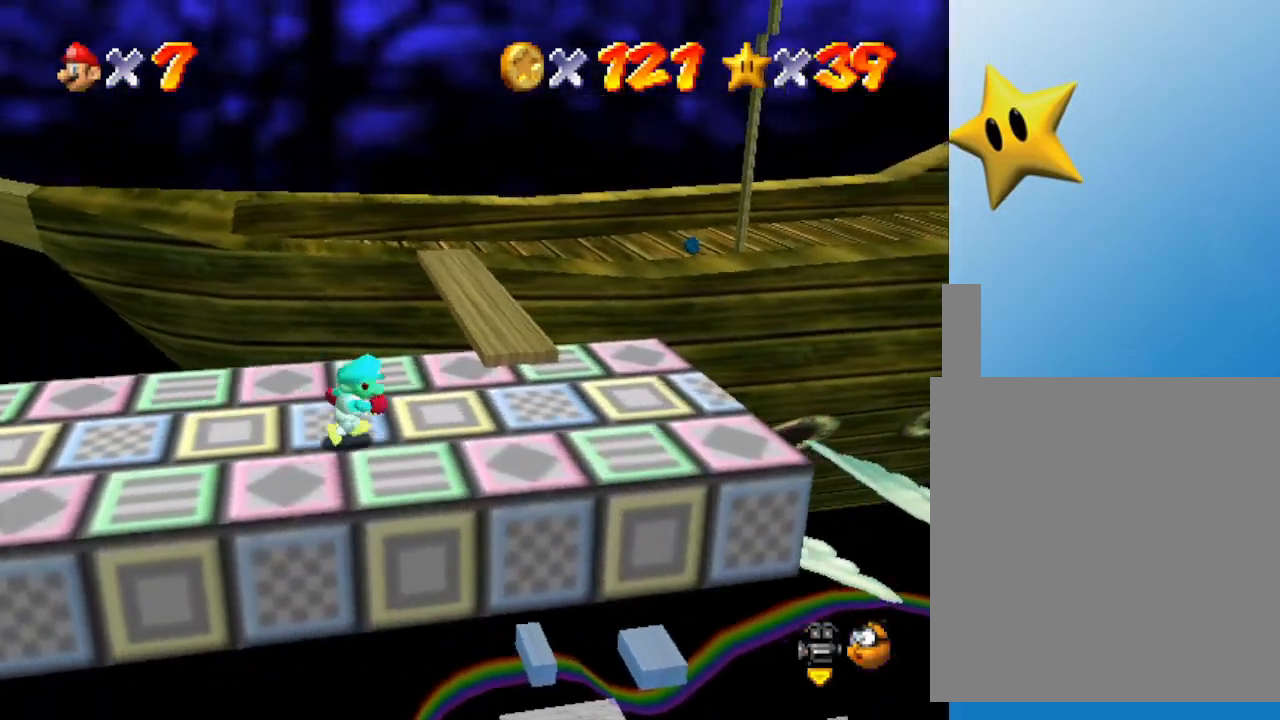
{"buttons": [], "left_stick": "right", "events": [[83, "left_stick", "center"], [233, "left_stick", "right"]]}
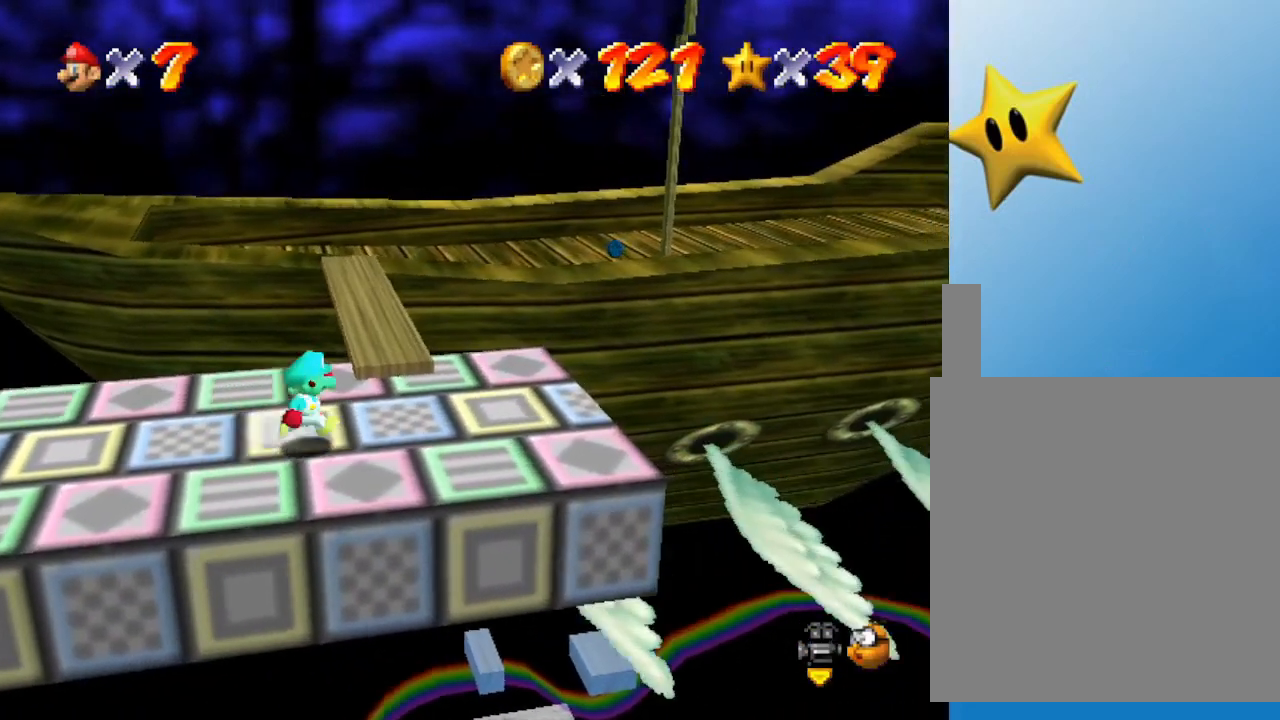
{"buttons": [], "left_stick": "up", "events": [[100, "left_stick", "up-right"], [417, "left_stick", "up"]]}
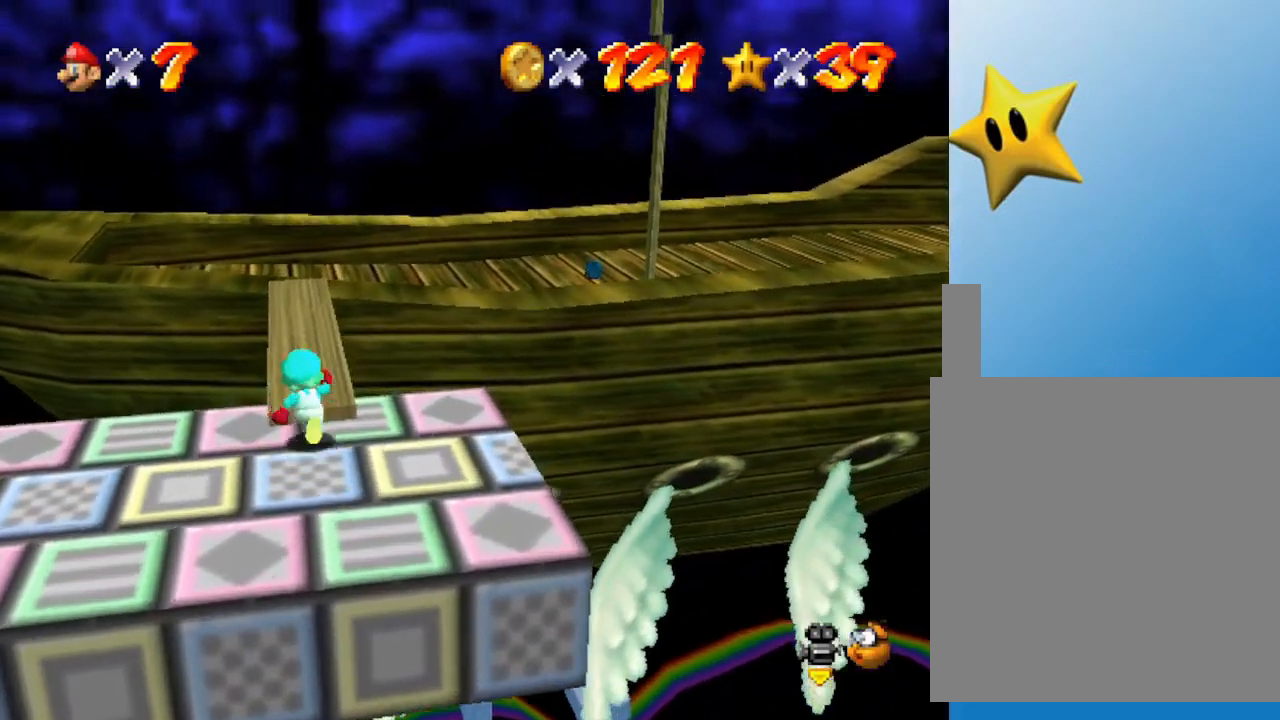
{"buttons": [], "left_stick": "up", "events": []}
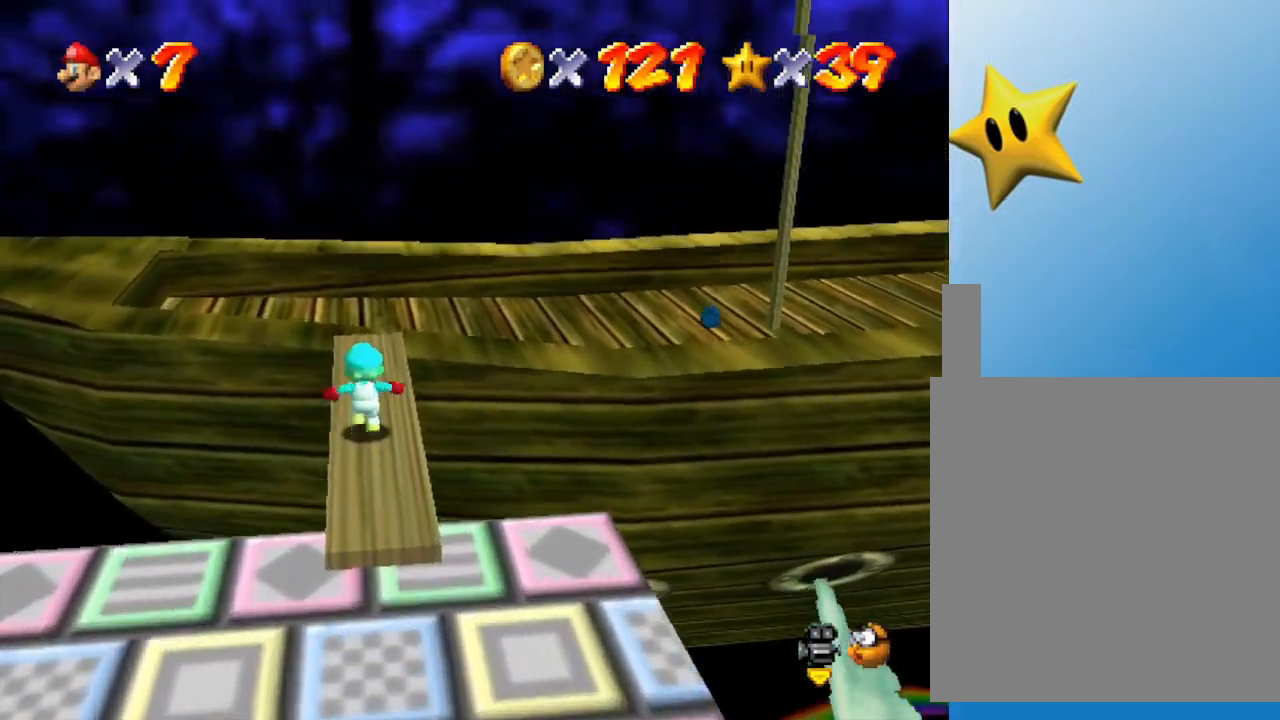
{"buttons": [], "left_stick": "up", "events": []}